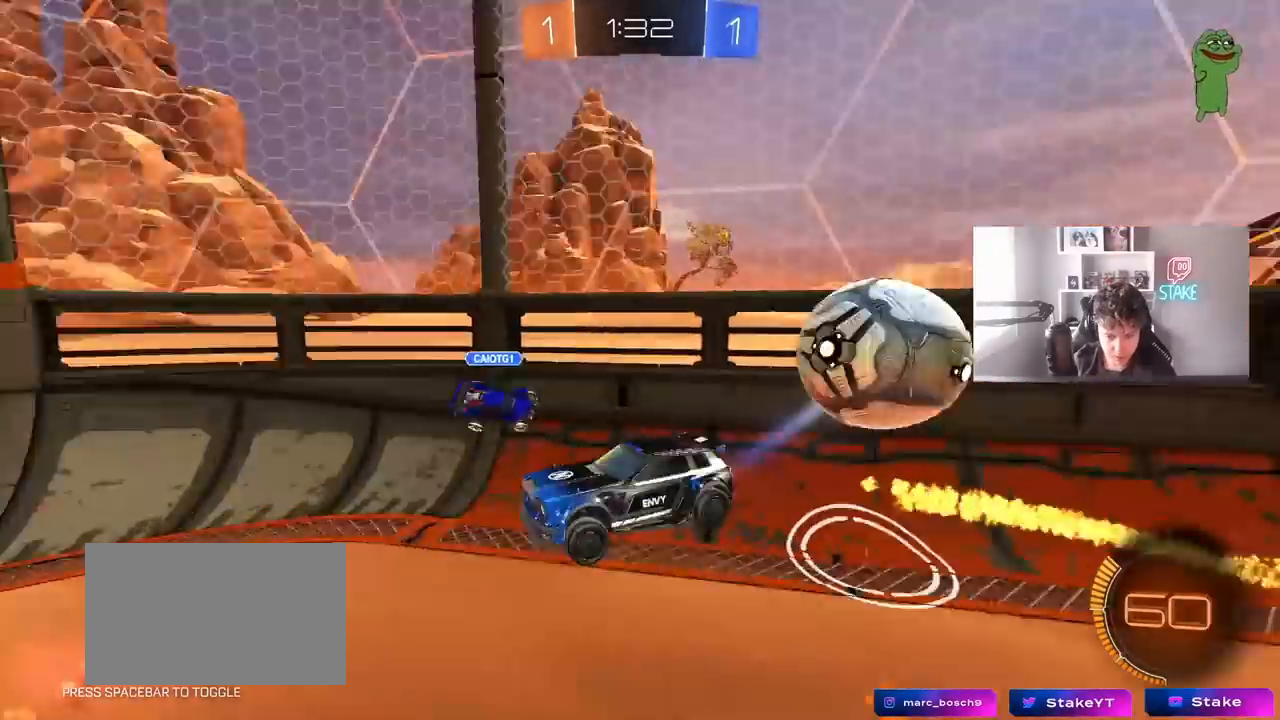
Gameplay with keyboard and mouse; each line is a JSON object with the keys and mouse buttons held at the frame after it. "events" lists presses ("down") and releases ("up") of "1", "2", "3", "4", "5", "a", "alt", "c", "caps_lock", "ctrl", "d", "e", "f", "g", "q", "r", "s", "shift", "space", "t", "tab", "v", "w", "x", "z", "mouse_left", "mouse_wheel" and "mouse_right" between this image and that frame as [ms after this image, input, new state], when the widget could be followed in between. "mouse_left", "mouse_wheel", "mouse_right" = the "left", "wheel", "right" buttons of the "mouse" list. No other keys are recorded. "wheel" means that the mouse wheel is clicked or scrolled. "mouse_move" is the direction in which the mouse moves at that frame (one of eight, or "still"), when it could be read.
{"keys": ["a"], "mouse": [], "mouse_move": "still", "events": [[17, "w", "up"], [100, "s", "down"], [150, "d", "up"], [200, "a", "down"], [250, "s", "up"], [433, "shift", "up"]]}
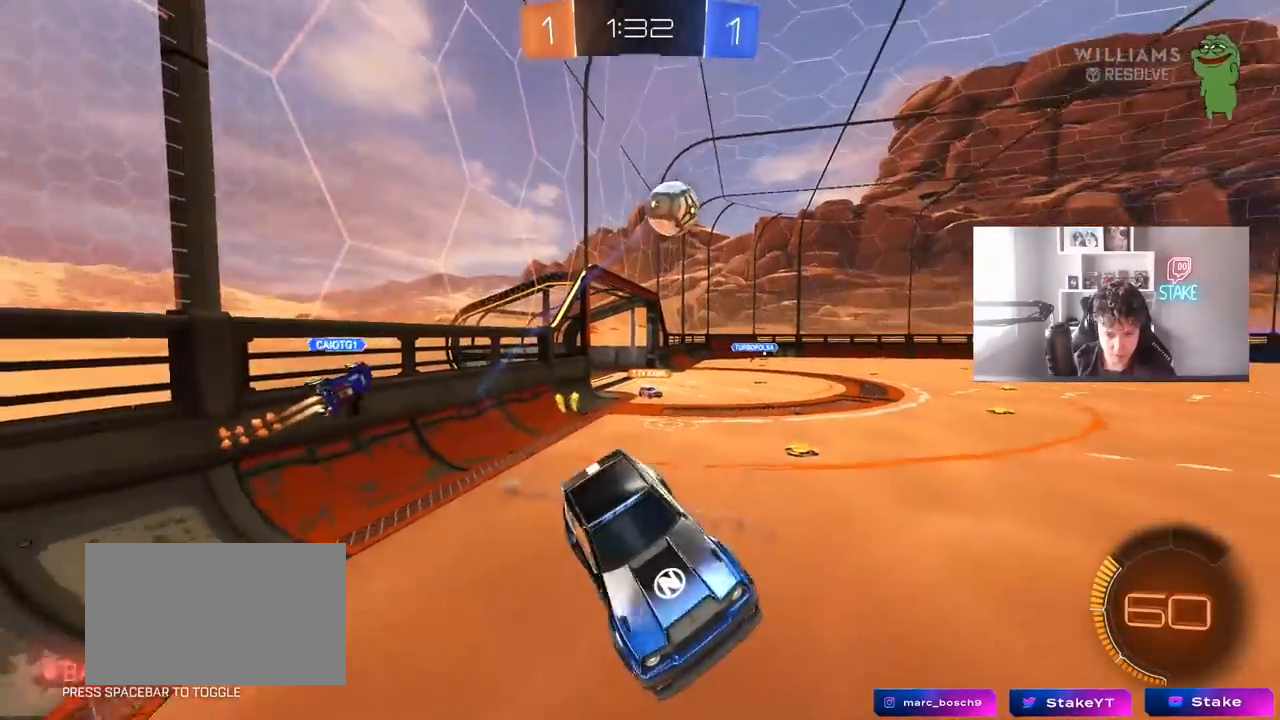
{"keys": ["w"], "mouse": [], "mouse_move": "still", "events": [[17, "shift", "down"], [67, "w", "down"], [117, "shift", "up"], [217, "a", "up"], [217, "w", "up"], [450, "w", "down"]]}
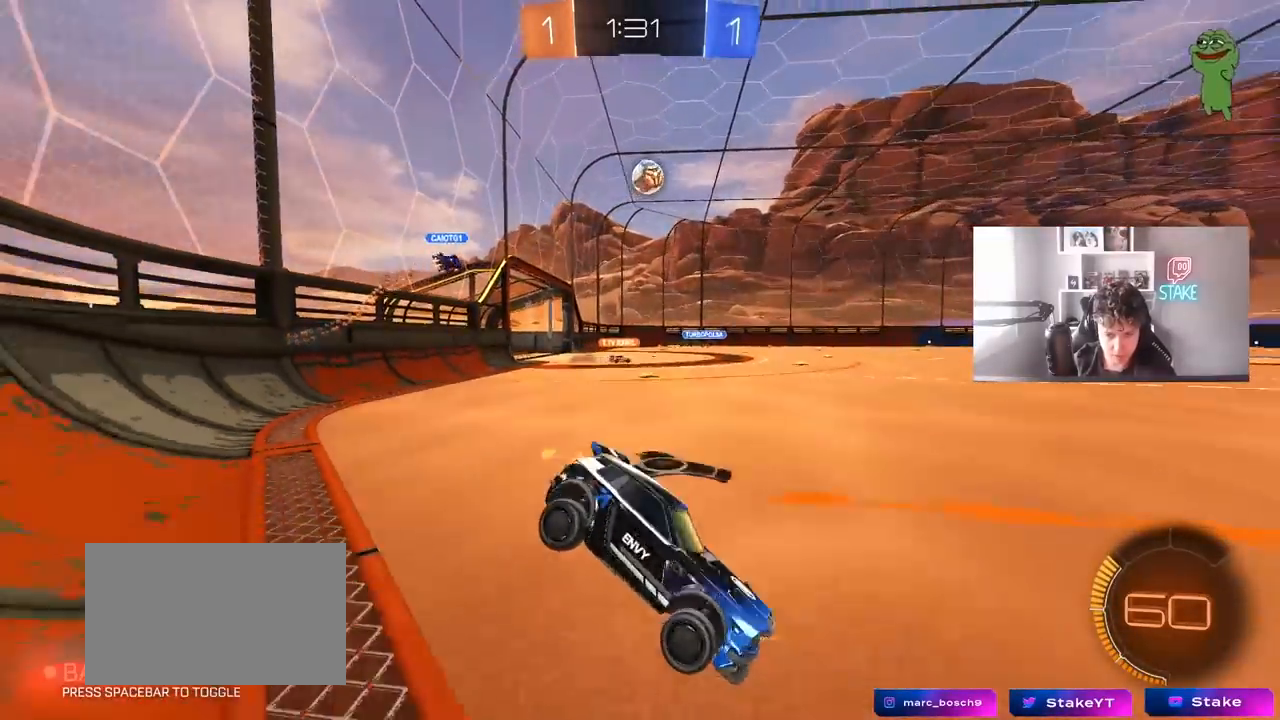
{"keys": ["a", "w"], "mouse": [], "mouse_move": "up", "events": [[33, "a", "down"], [183, "shift", "down"], [267, "shift", "up"]]}
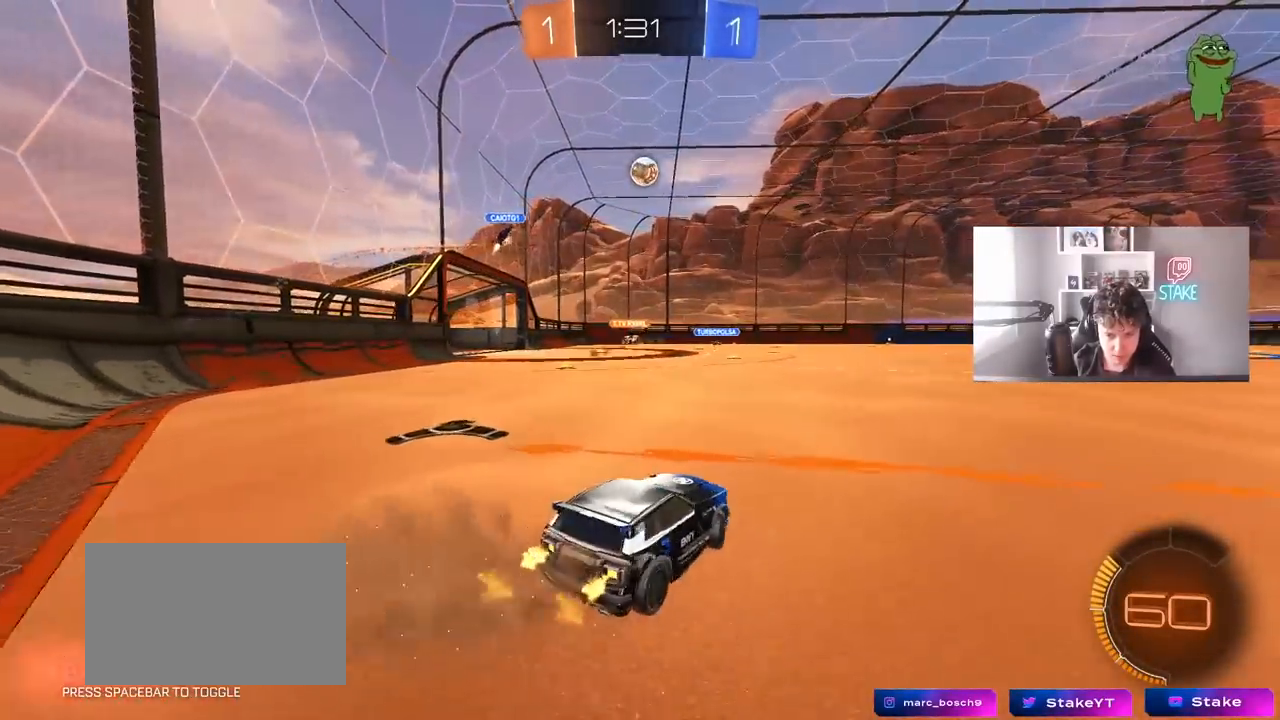
{"keys": ["a", "shift", "w"], "mouse": ["left", "right"], "mouse_move": "still", "events": [[200, "a", "up"], [283, "d", "down"], [283, "mouse_left", "down"], [333, "mouse_right", "down"], [383, "a", "down"], [383, "mouse_right", "up"], [383, "shift", "down"], [433, "d", "up"], [483, "mouse_right", "down"]]}
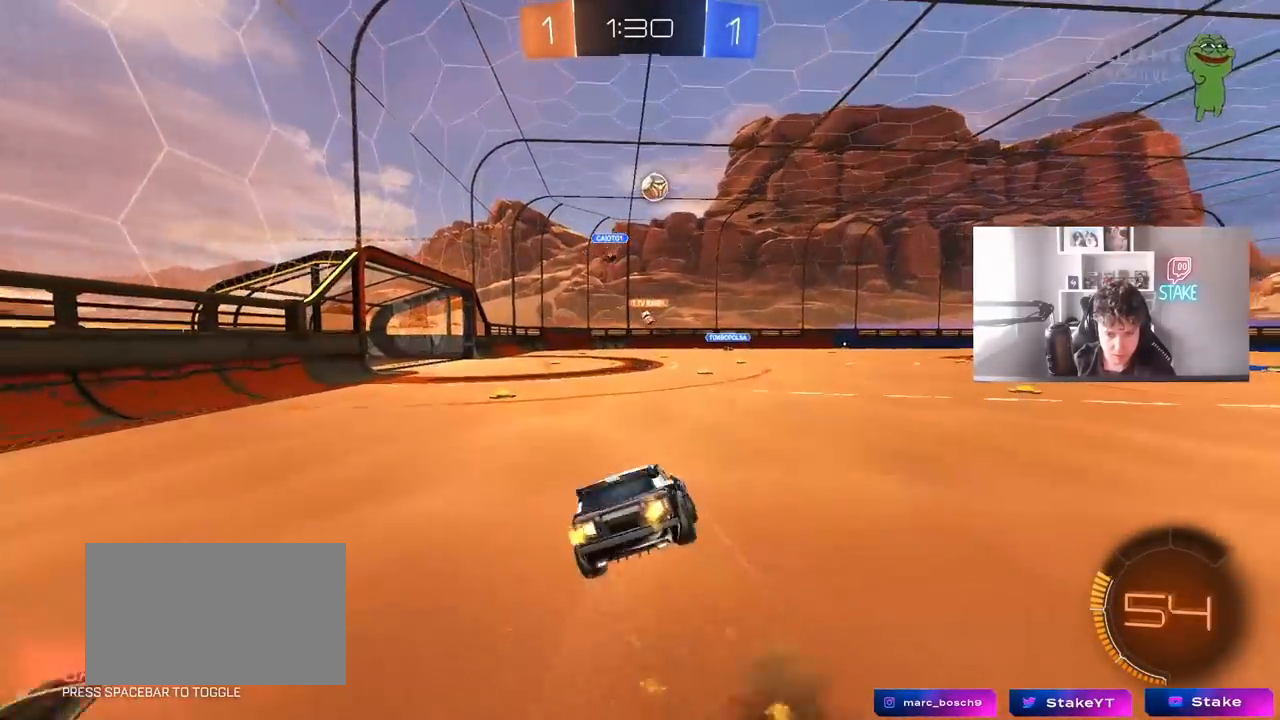
{"keys": ["a", "s", "shift"], "mouse": [], "mouse_move": "still", "events": [[17, "s", "down"], [17, "w", "up"], [117, "mouse_left", "up"], [167, "mouse_right", "up"], [300, "s", "up"], [450, "s", "down"]]}
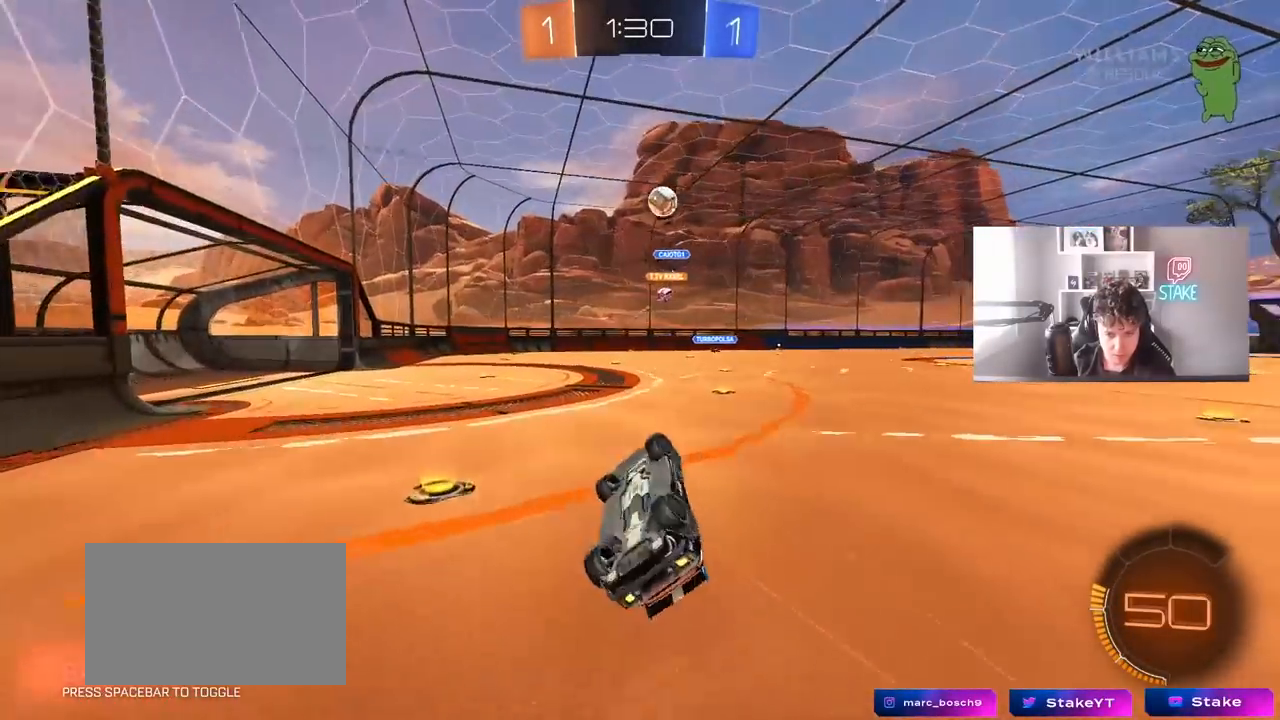
{"keys": ["w"], "mouse": [], "mouse_move": "still", "events": [[133, "s", "up"], [233, "shift", "up"], [317, "a", "up"], [467, "w", "down"]]}
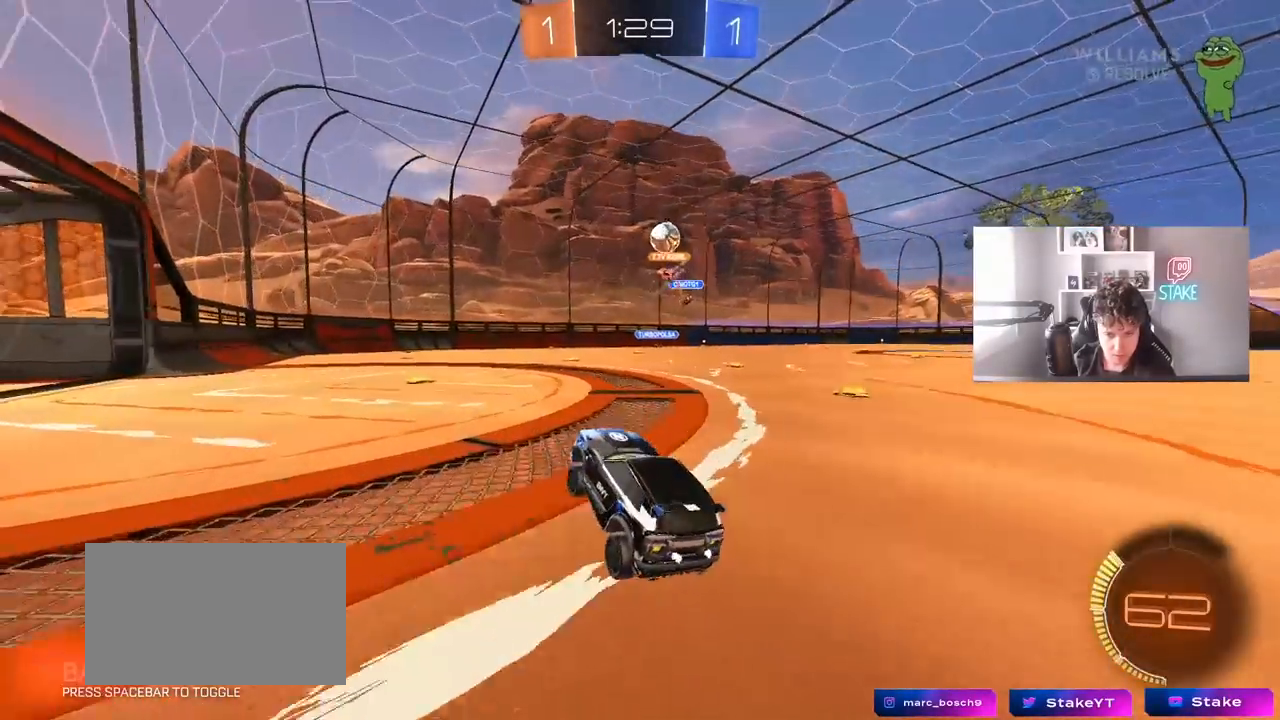
{"keys": [], "mouse": [], "mouse_move": "still", "events": [[433, "w", "up"]]}
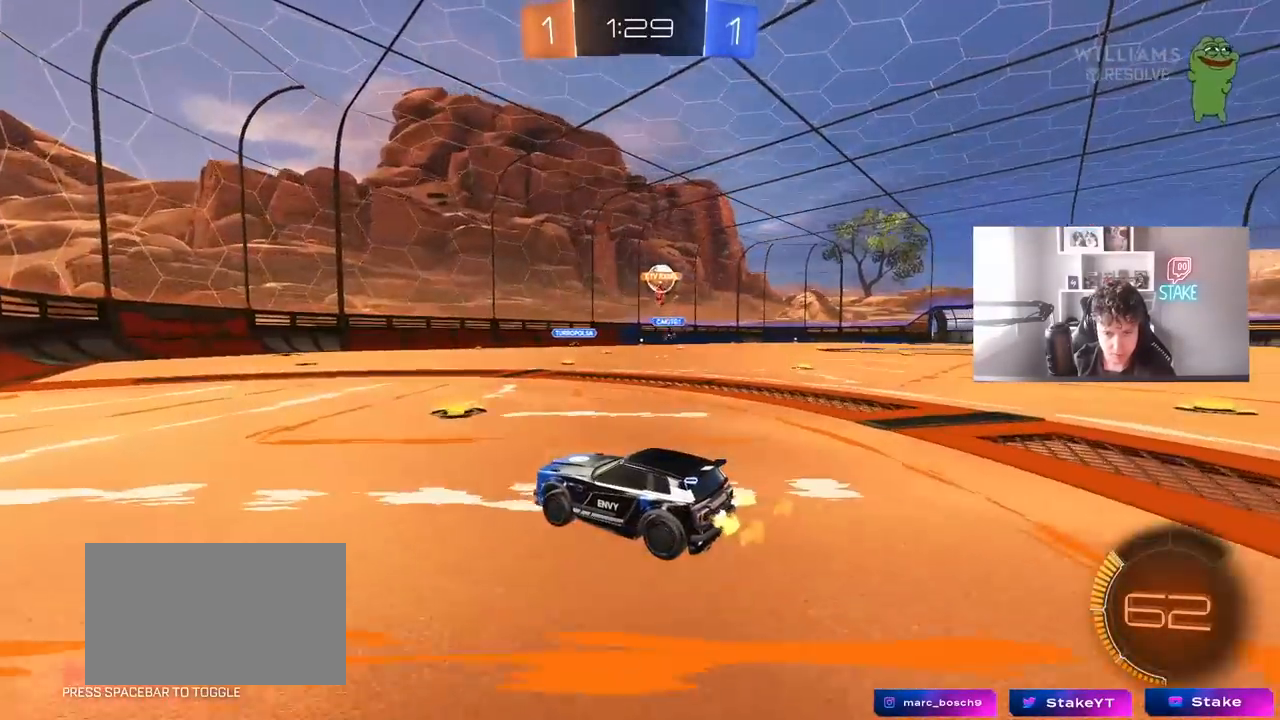
{"keys": ["d", "w"], "mouse": [], "mouse_move": "still", "events": [[33, "s", "down"], [117, "d", "down"], [300, "s", "up"], [350, "d", "up"], [450, "w", "down"], [500, "d", "down"]]}
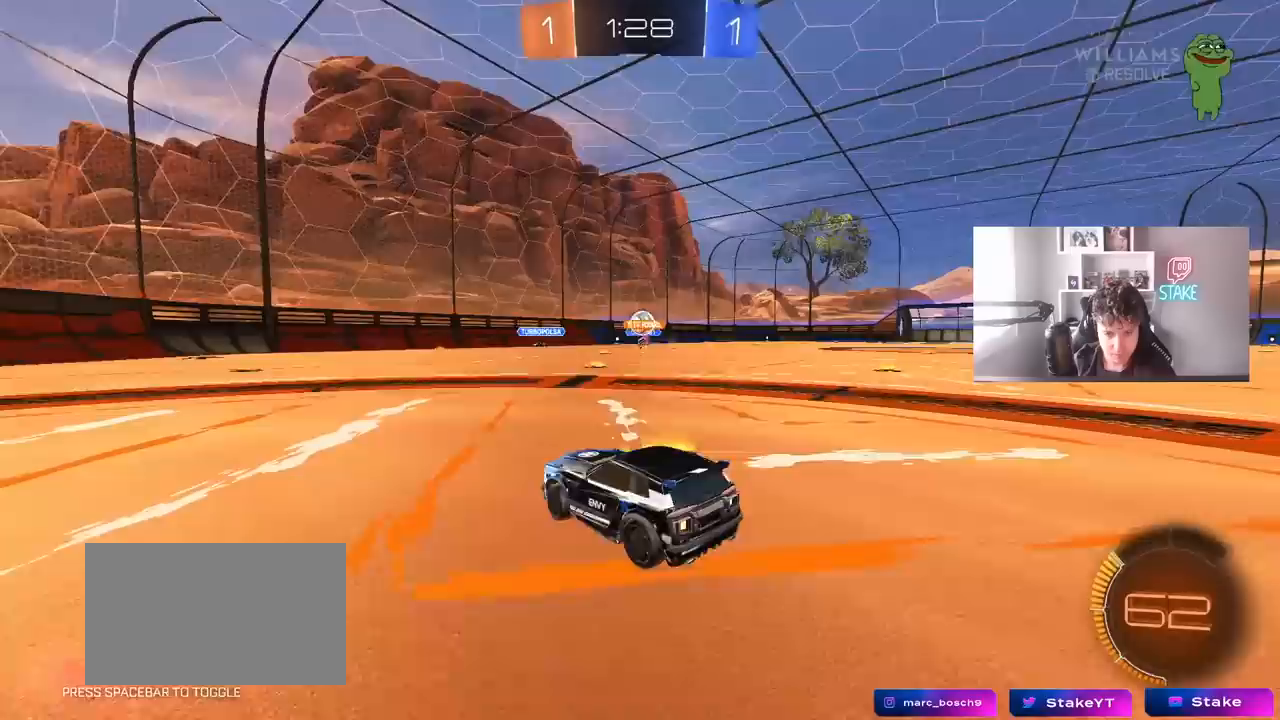
{"keys": ["d", "w"], "mouse": [], "mouse_move": "still", "events": [[133, "mouse_left", "down"], [233, "d", "up"], [267, "mouse_left", "up"], [417, "d", "down"]]}
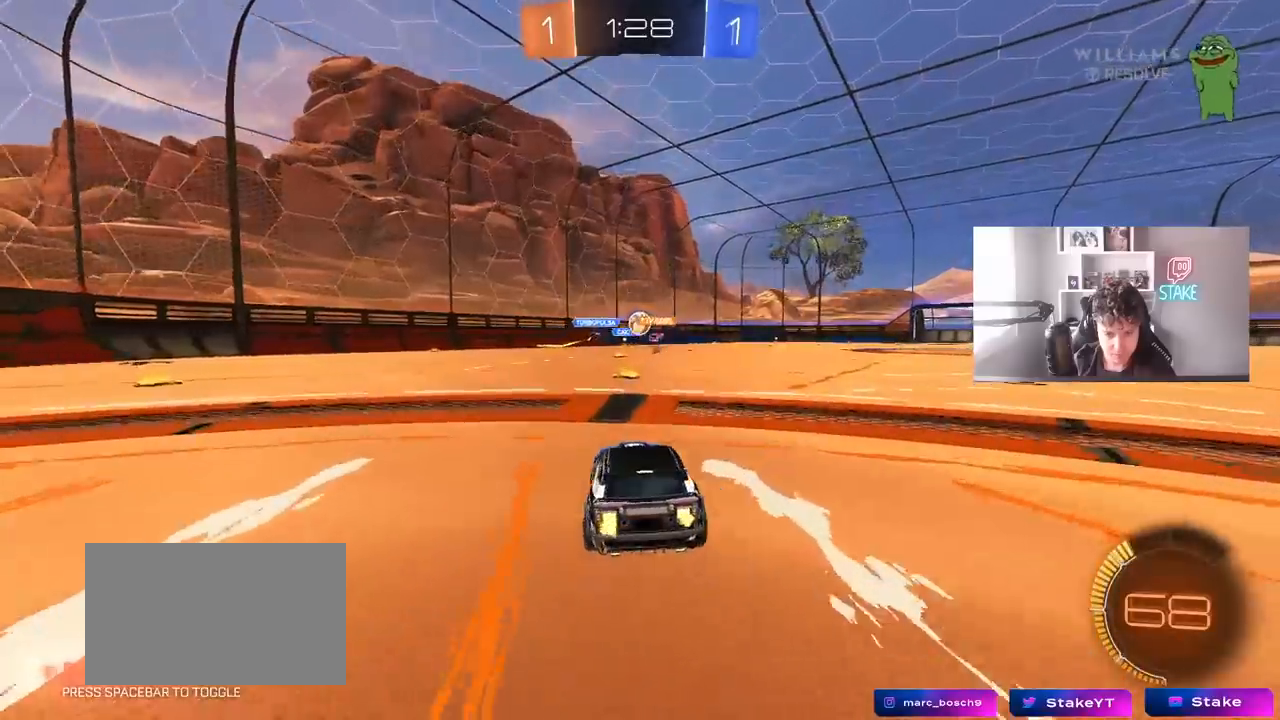
{"keys": [], "mouse": [], "mouse_move": "still", "events": [[17, "d", "up"], [200, "a", "down"], [283, "a", "up"], [333, "d", "down"], [333, "w", "up"], [483, "d", "up"]]}
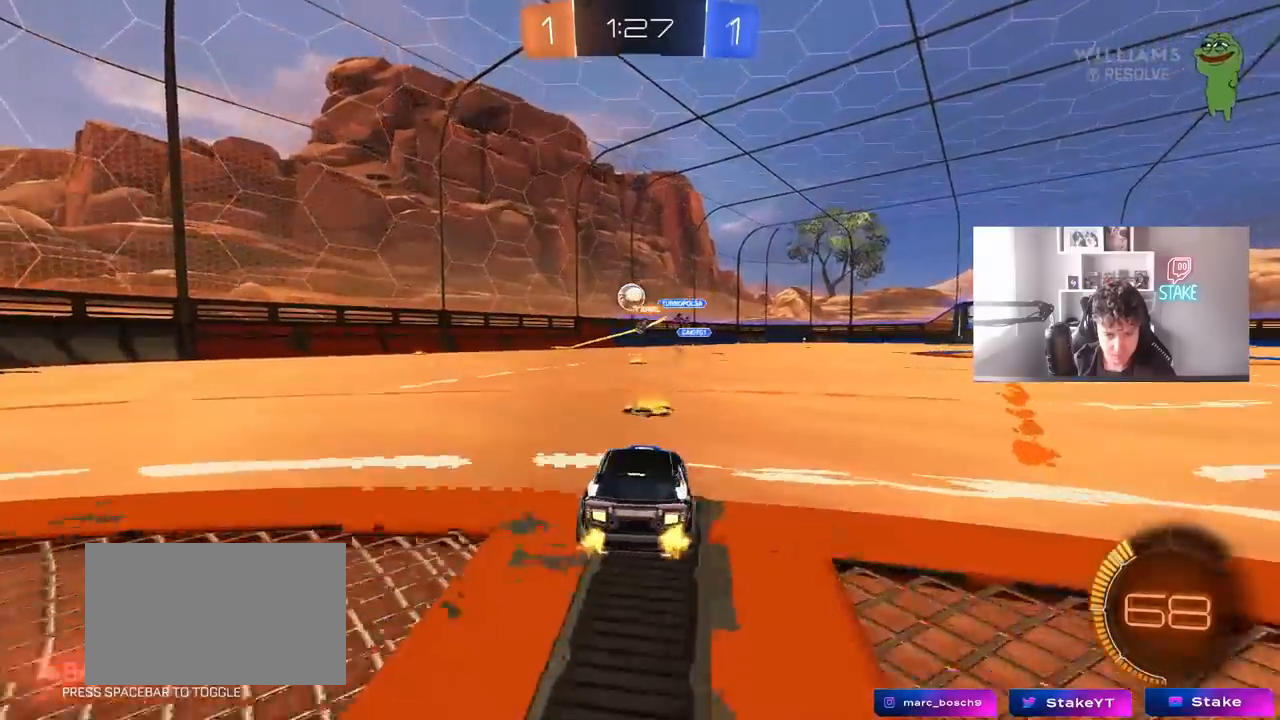
{"keys": ["a", "w"], "mouse": [], "mouse_move": "still", "events": [[17, "a", "down"], [17, "w", "down"], [117, "shift", "down"], [250, "shift", "up"], [350, "shift", "down"], [350, "w", "up"], [400, "w", "down"], [450, "shift", "up"]]}
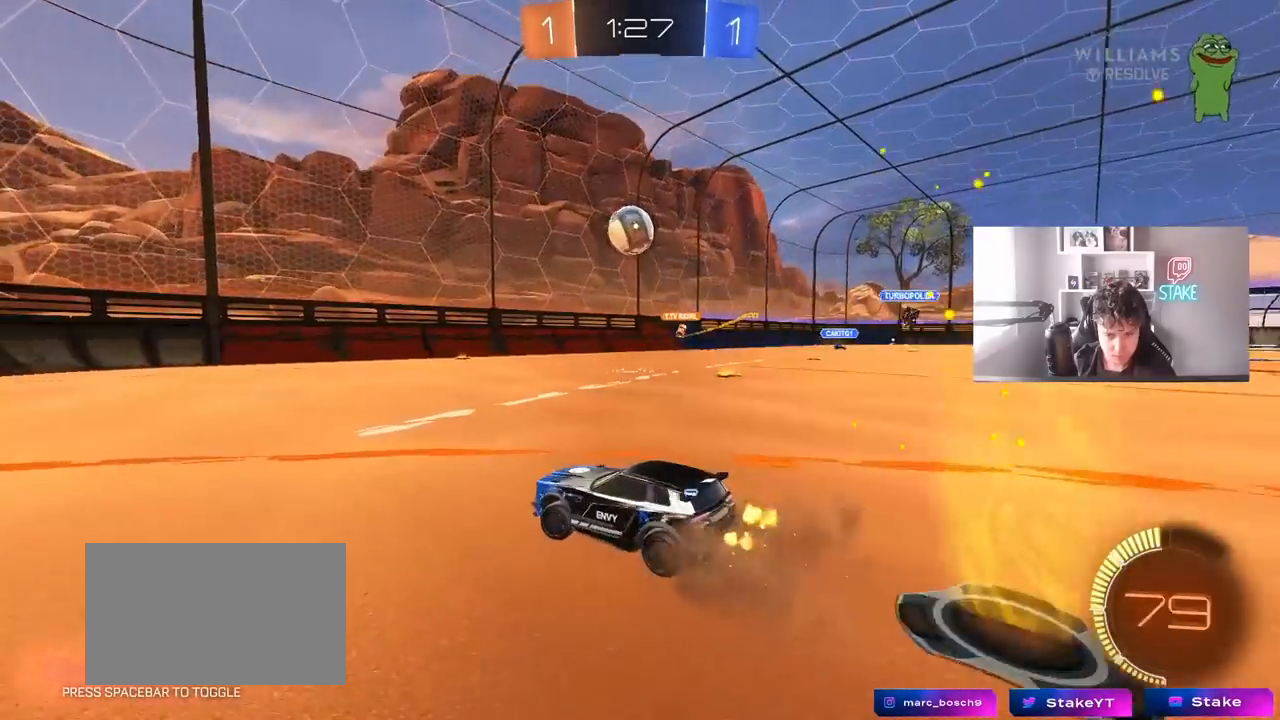
{"keys": ["a", "w"], "mouse": [], "mouse_move": "up-right", "events": []}
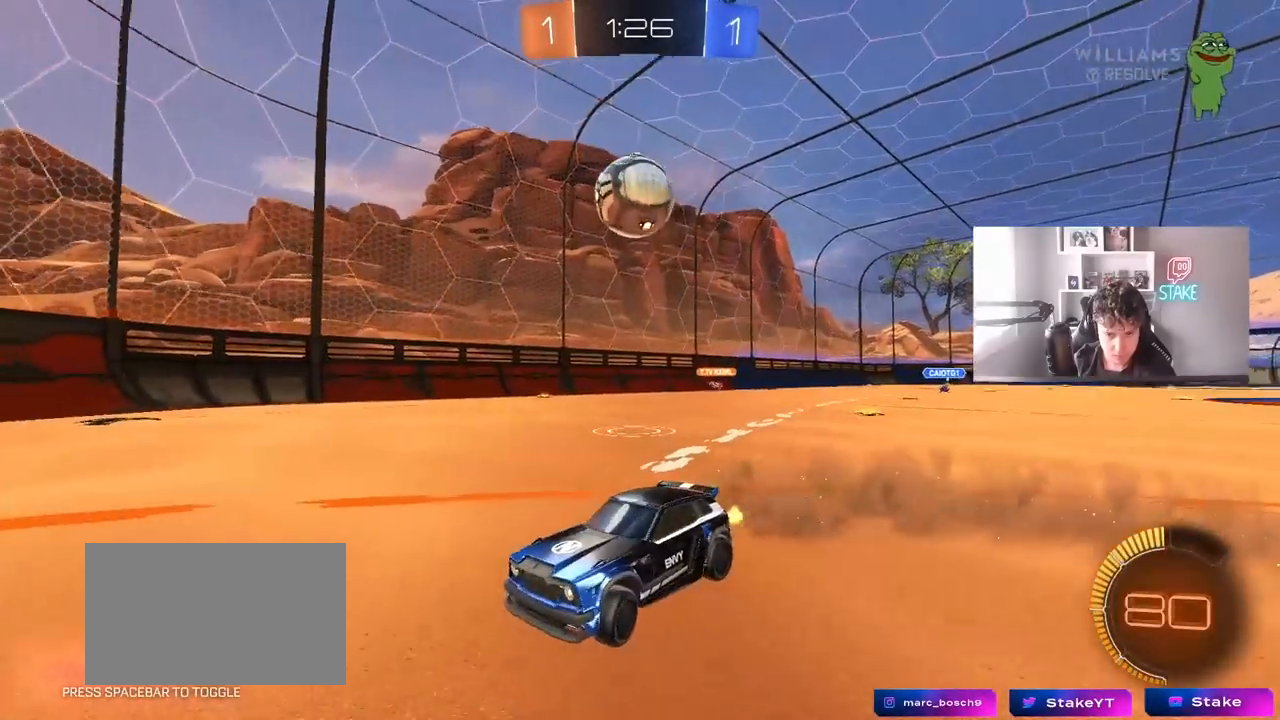
{"keys": ["d"], "mouse": [], "mouse_move": "still", "events": [[50, "mouse_left", "down"], [100, "a", "up"], [200, "d", "down"], [250, "mouse_left", "up"], [333, "d", "up"], [433, "d", "down"], [483, "w", "up"]]}
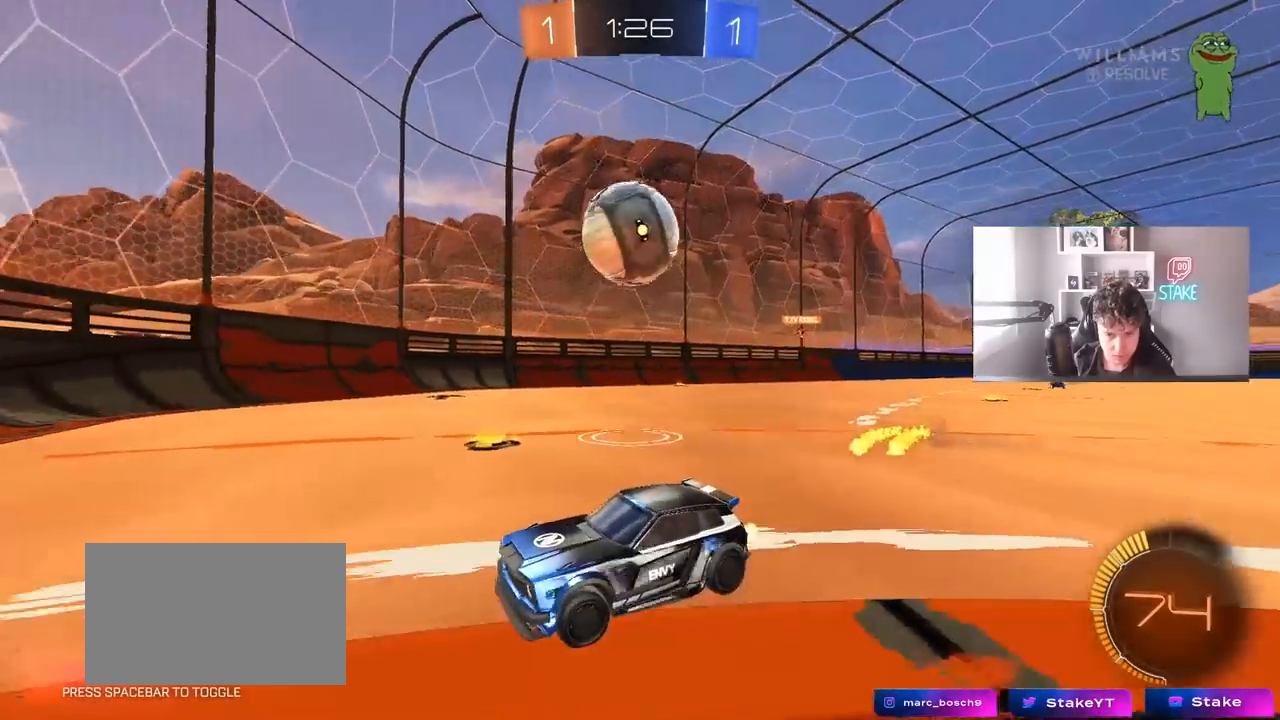
{"keys": ["d", "w"], "mouse": [], "mouse_move": "down-left", "events": [[250, "w", "down"], [350, "d", "up"], [450, "d", "down"]]}
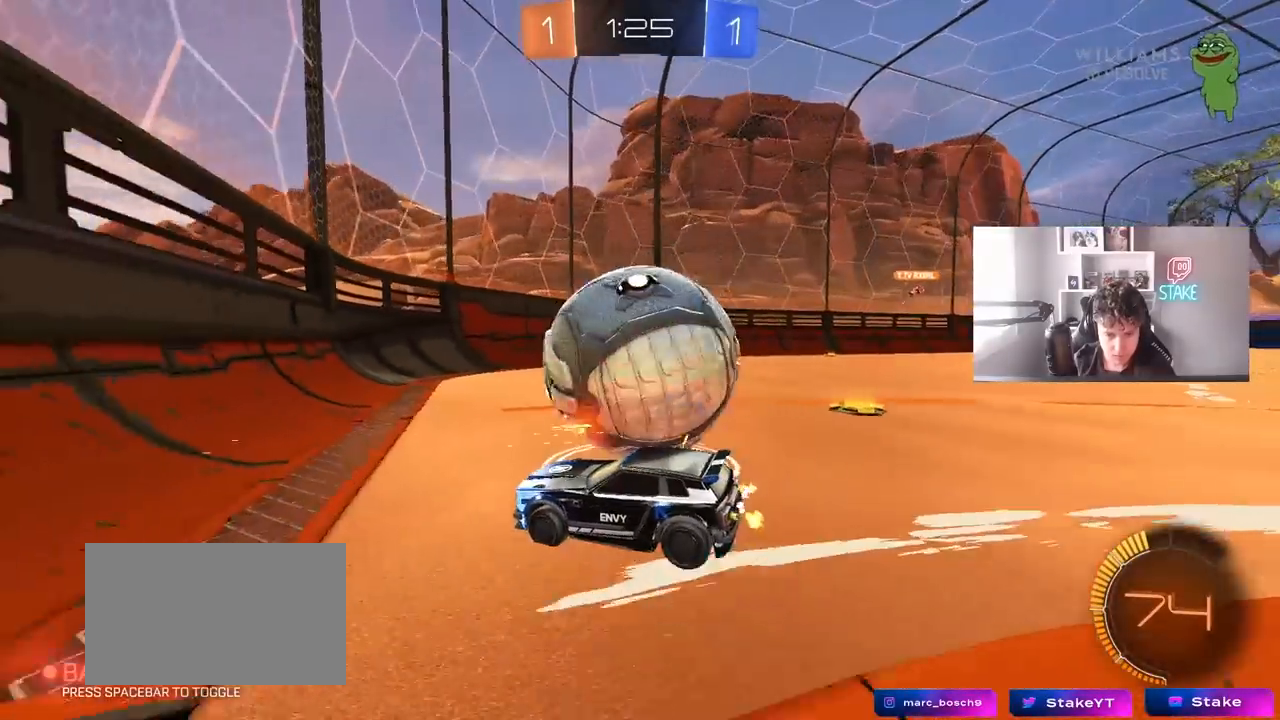
{"keys": ["d", "w"], "mouse": [], "mouse_move": "still", "events": [[317, "w", "up"], [417, "w", "down"]]}
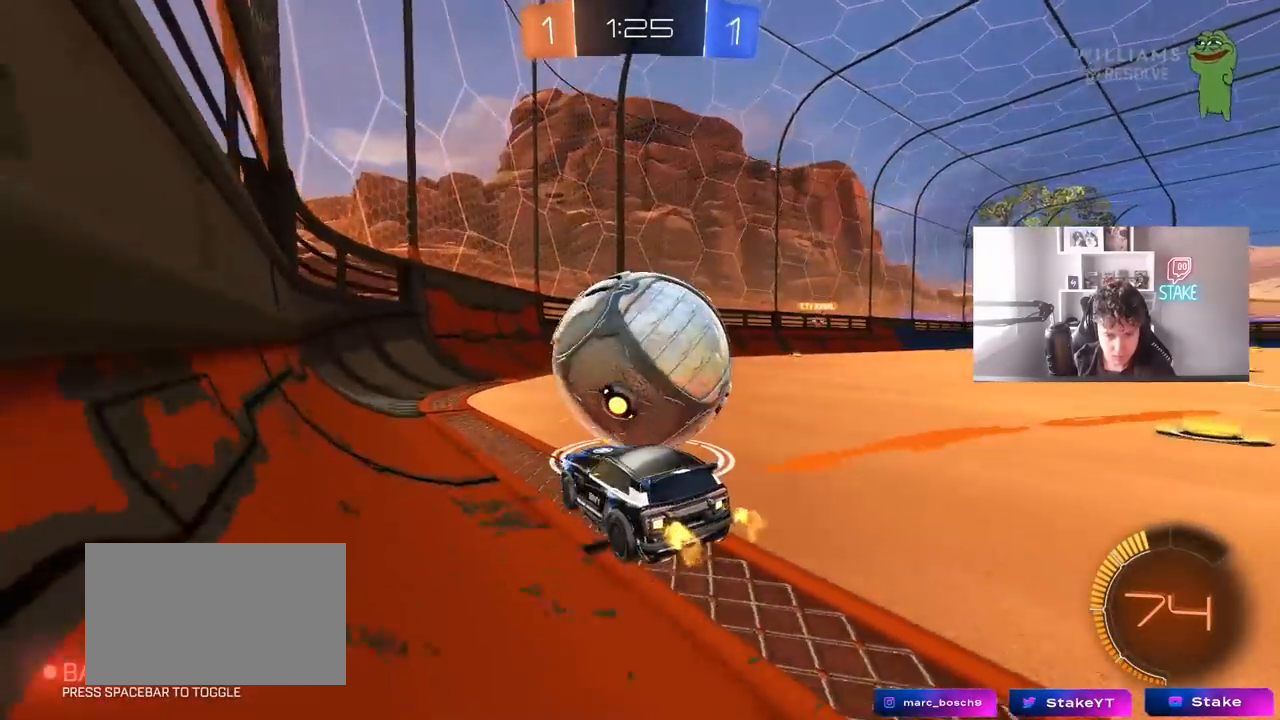
{"keys": ["w"], "mouse": ["left"], "mouse_move": "down-left", "events": [[150, "d", "up"], [333, "a", "down"], [333, "mouse_left", "down"], [483, "a", "up"]]}
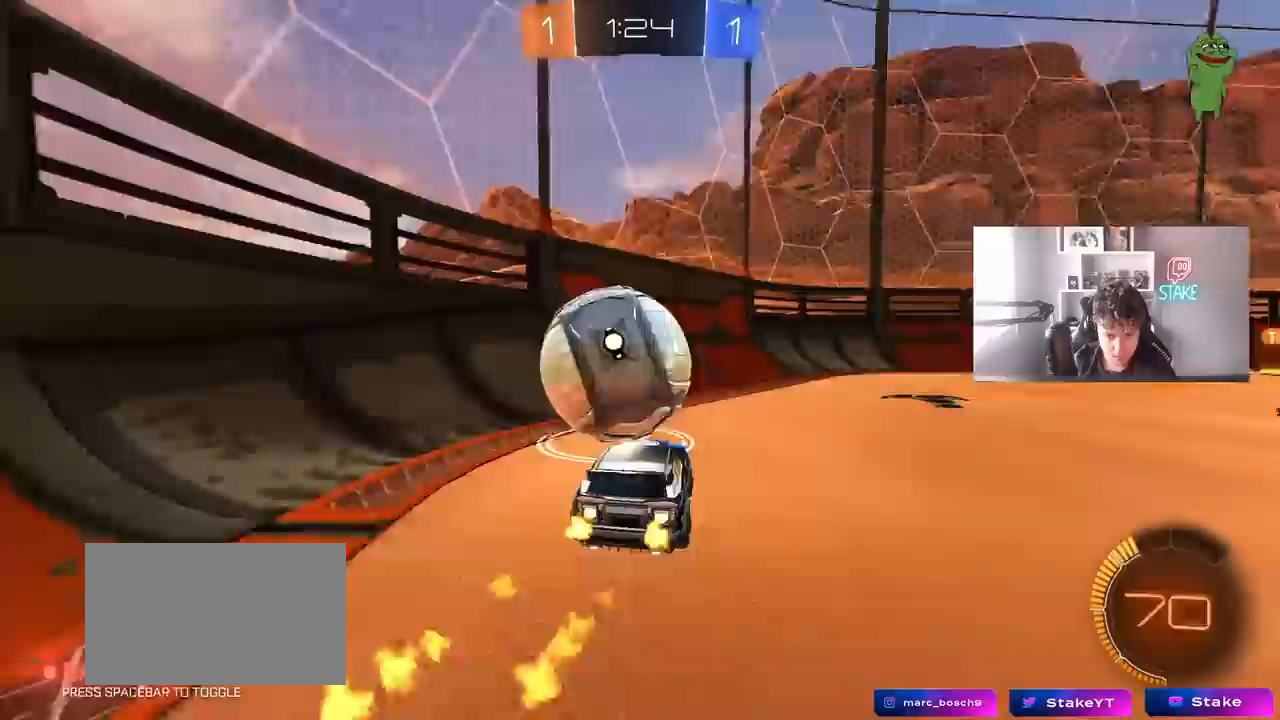
{"keys": ["a", "w"], "mouse": ["left"], "mouse_move": "still", "events": [[117, "a", "down"], [400, "shift", "down"], [450, "shift", "up"]]}
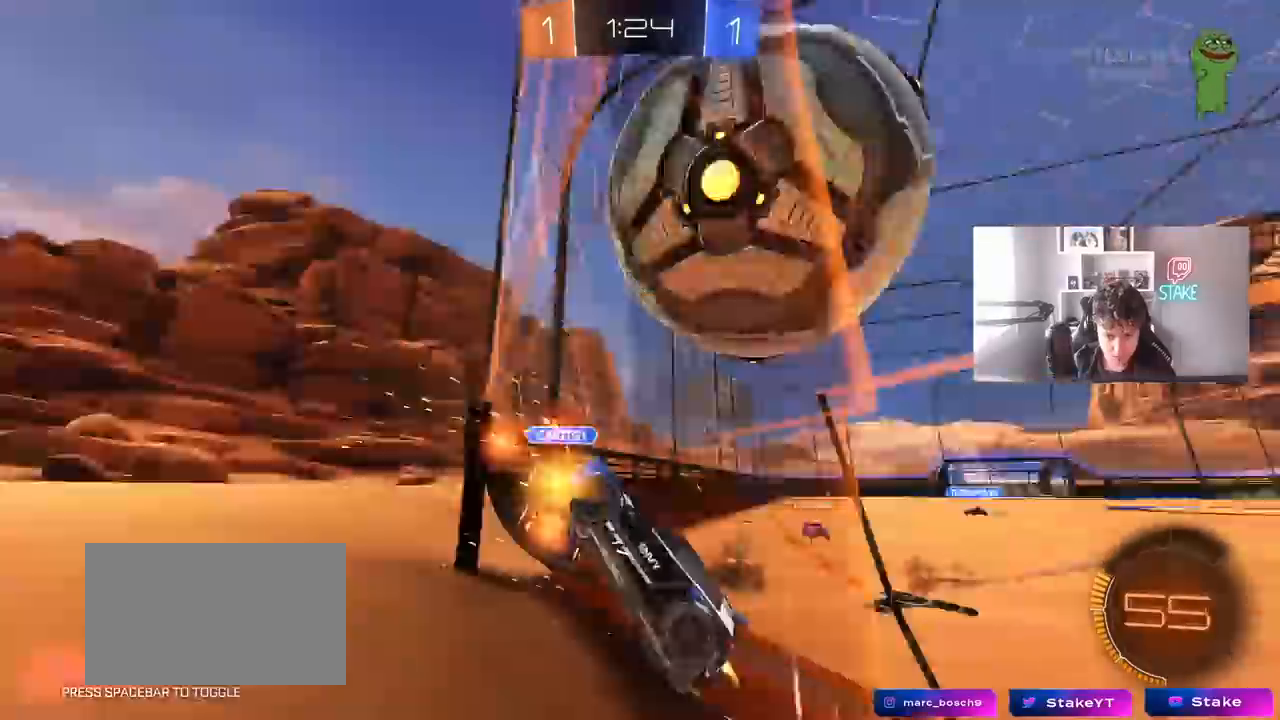
{"keys": ["a", "w"], "mouse": ["left"], "mouse_move": "down-left", "events": [[133, "mouse_left", "up"], [183, "shift", "down"], [233, "shift", "up"], [317, "mouse_left", "down"]]}
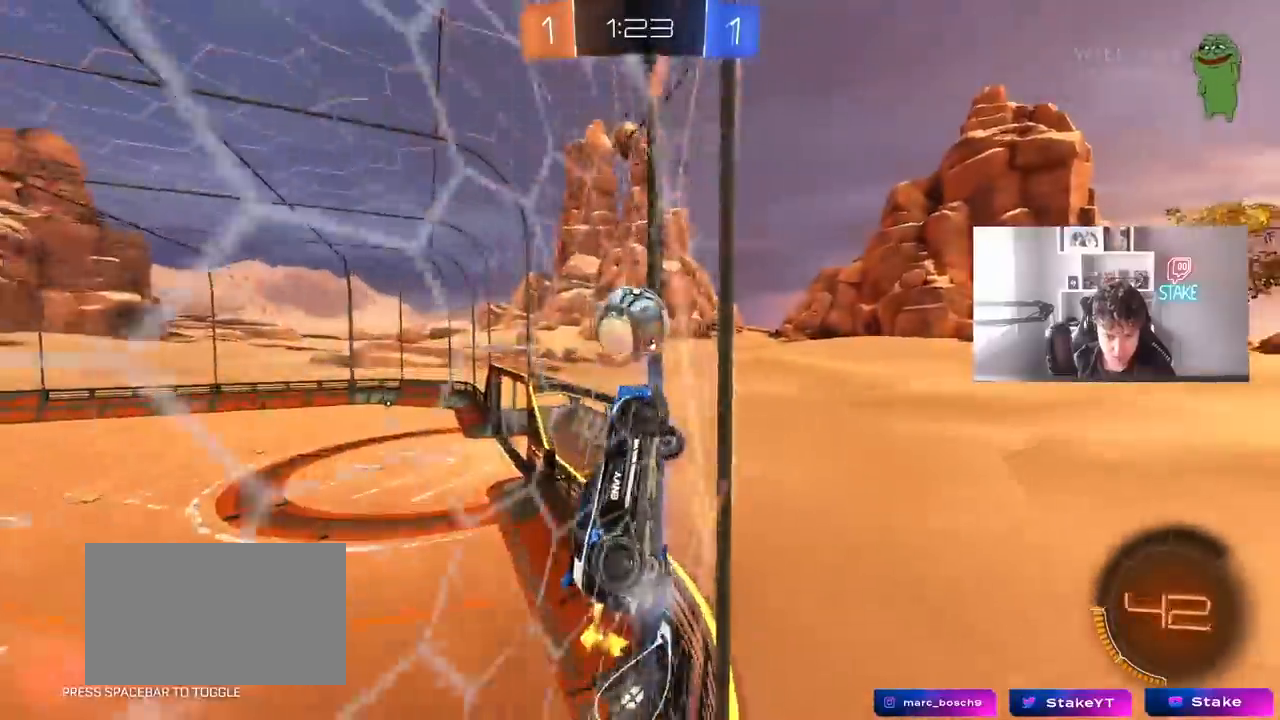
{"keys": ["w"], "mouse": ["left"], "mouse_move": "still", "events": [[333, "a", "up"]]}
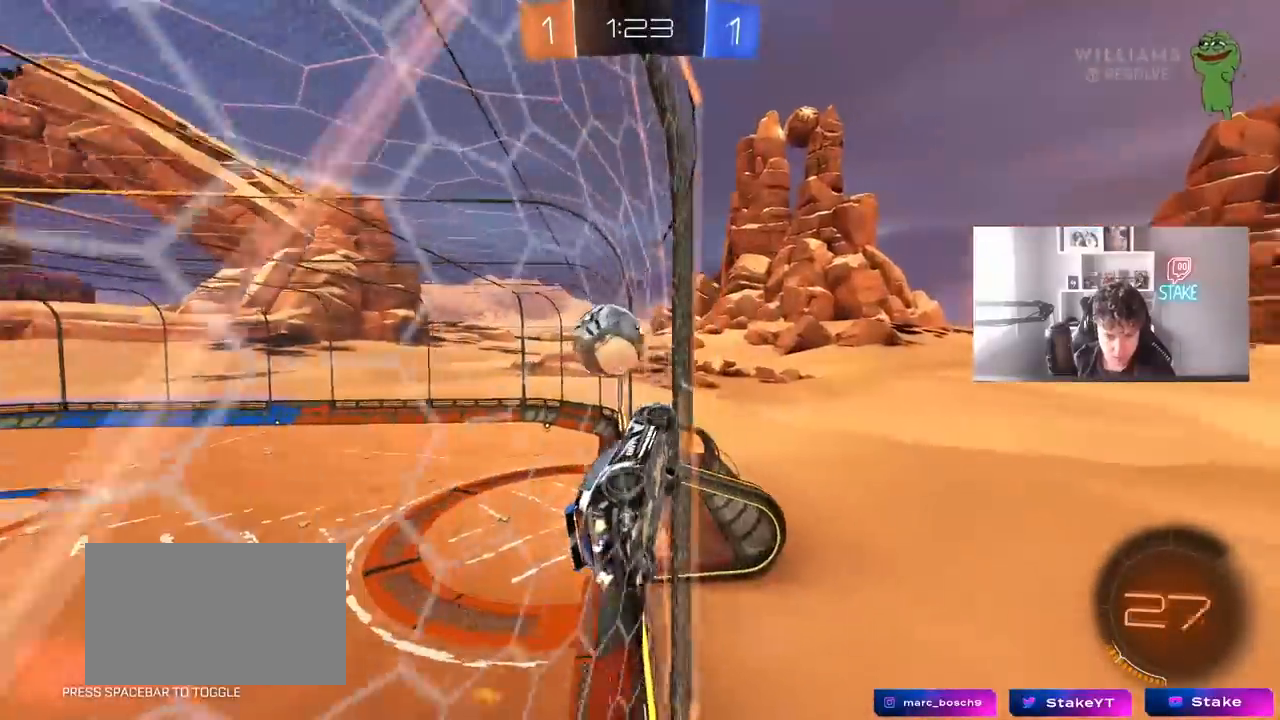
{"keys": ["d", "w"], "mouse": [], "mouse_move": "still", "events": [[33, "mouse_left", "up"], [217, "a", "down"], [300, "a", "up"], [500, "d", "down"]]}
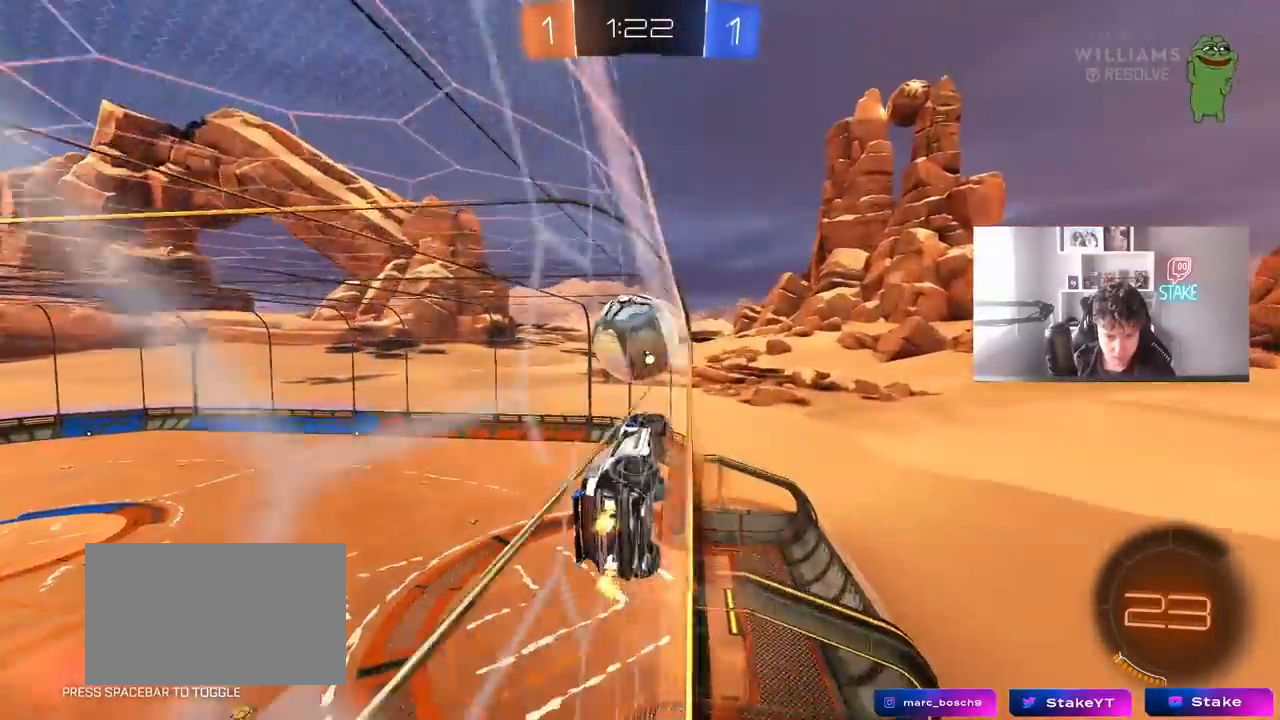
{"keys": [], "mouse": [], "mouse_move": "still", "events": [[133, "a", "down"], [133, "d", "up"], [183, "w", "up"], [267, "s", "down"], [417, "a", "up"], [417, "s", "up"]]}
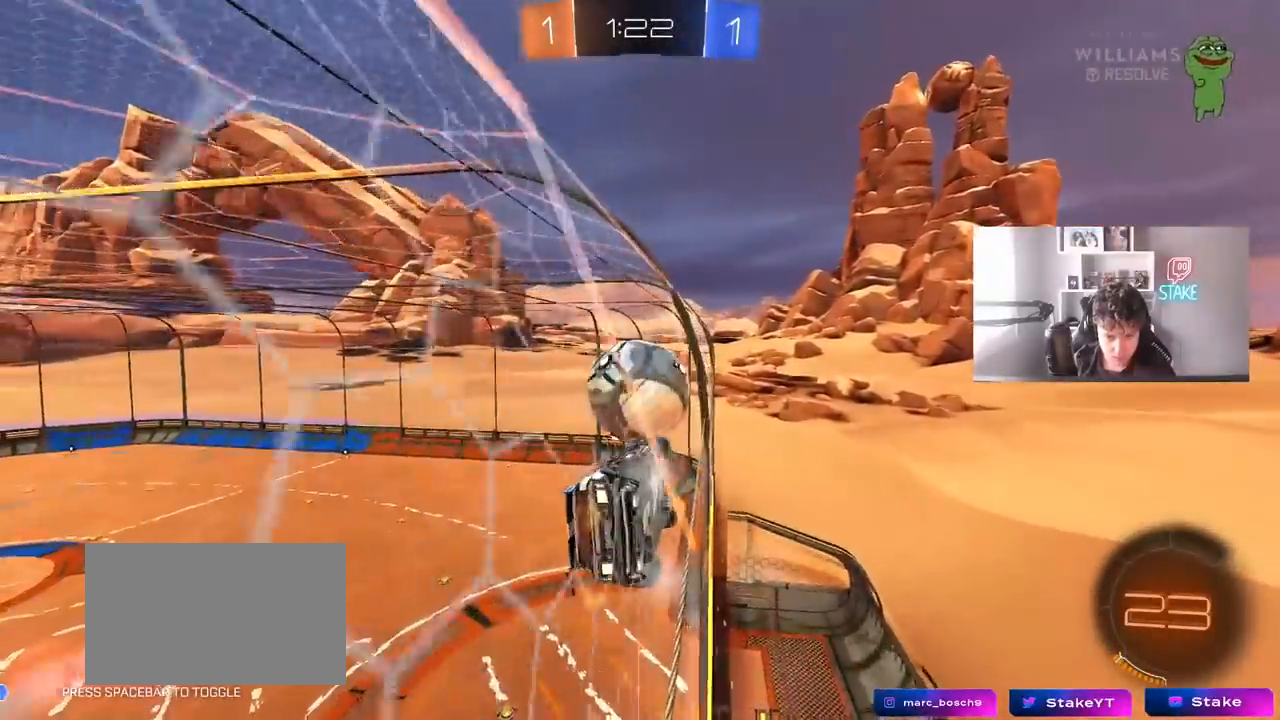
{"keys": ["w"], "mouse": [], "mouse_move": "still", "events": [[17, "a", "down"], [17, "w", "down"], [150, "a", "up"], [150, "mouse_left", "down"], [250, "mouse_left", "up"], [283, "d", "down"], [383, "d", "up"]]}
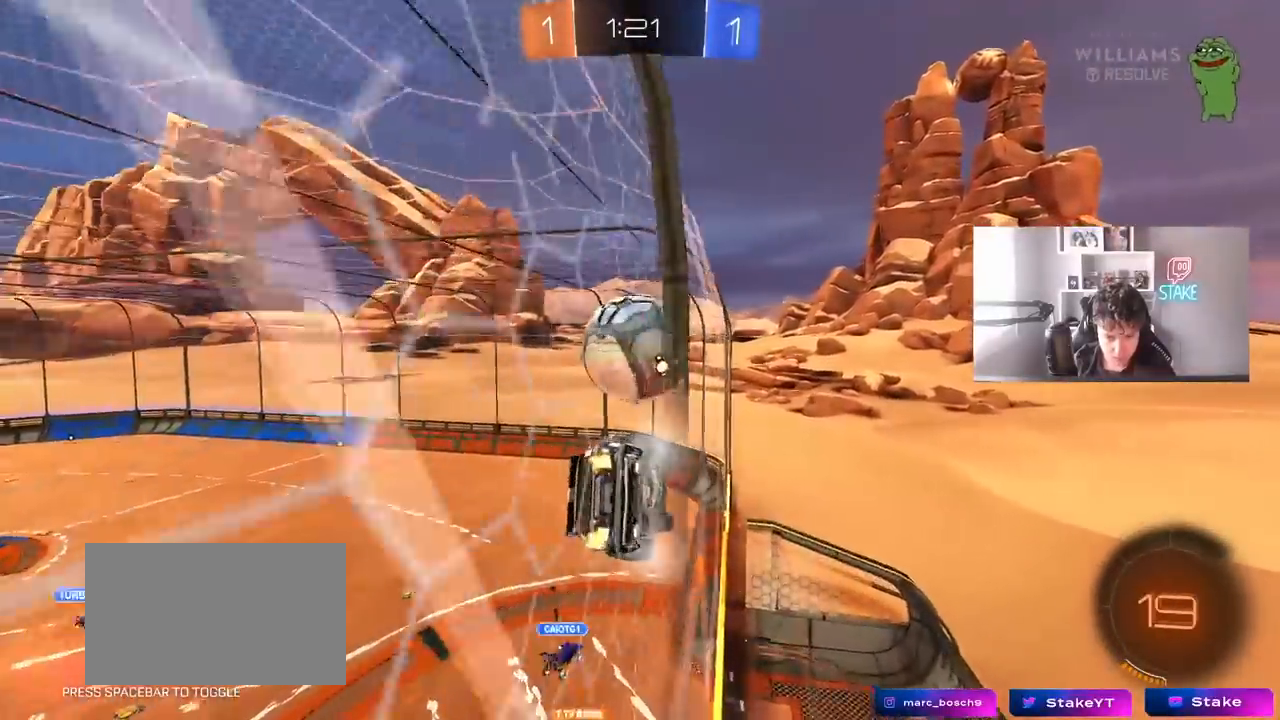
{"keys": ["w"], "mouse": [], "mouse_move": "still", "events": [[67, "a", "down"], [117, "a", "up"], [350, "mouse_left", "down"], [400, "mouse_left", "up"]]}
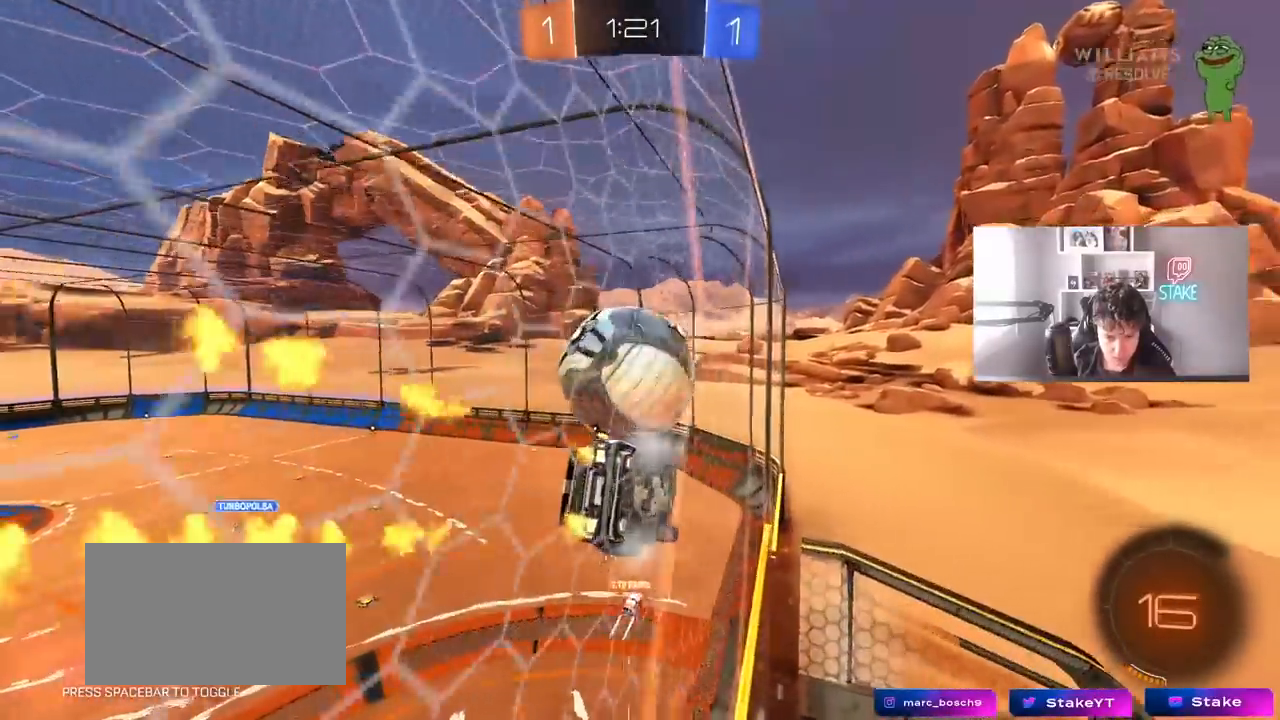
{"keys": ["d", "s", "shift"], "mouse": ["right"], "mouse_move": "still", "events": [[33, "a", "down"], [133, "a", "up"], [233, "d", "down"], [267, "mouse_left", "down"], [267, "mouse_right", "down"], [267, "w", "up"], [317, "d", "up"], [367, "s", "down"], [417, "d", "down"], [417, "mouse_left", "up"], [467, "shift", "down"]]}
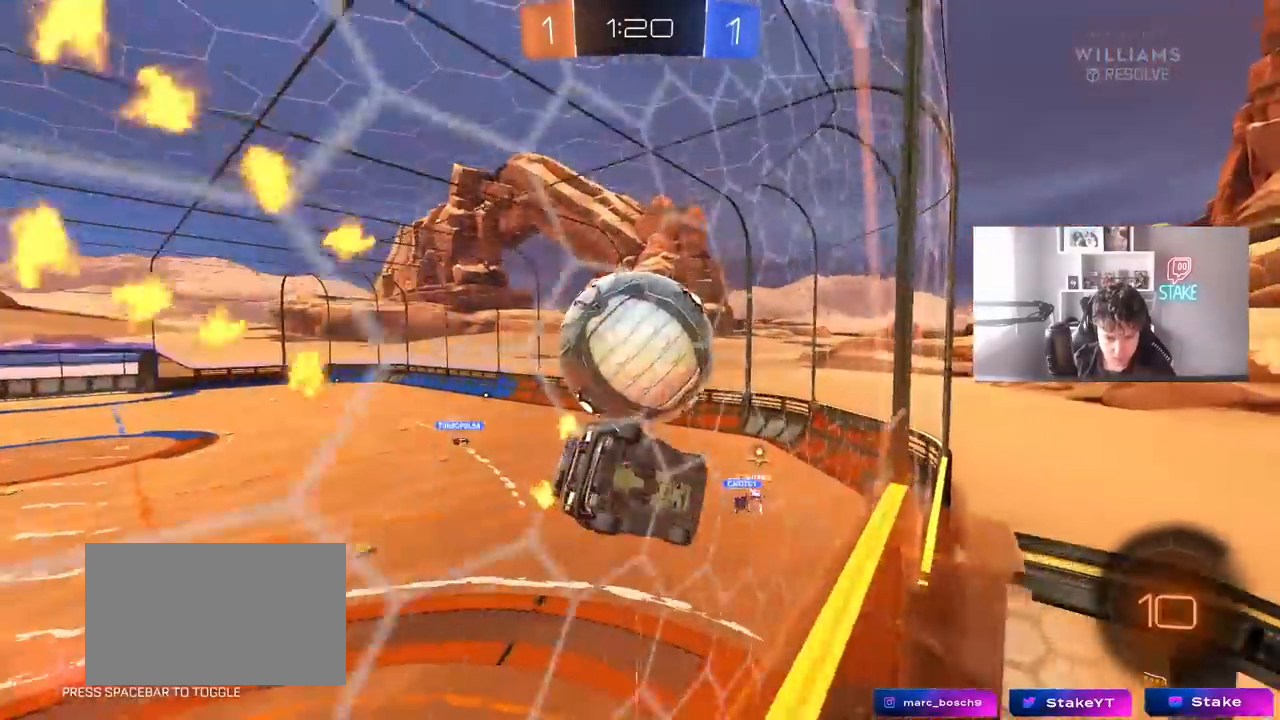
{"keys": ["d", "w"], "mouse": ["left"], "mouse_move": "still", "events": [[17, "mouse_right", "up"], [150, "a", "down"], [150, "d", "up"], [150, "mouse_left", "down"], [150, "shift", "up"], [200, "a", "up"], [250, "d", "down"], [283, "d", "up"], [283, "s", "up"], [333, "mouse_left", "up"], [433, "d", "down"], [433, "w", "down"], [483, "mouse_left", "down"]]}
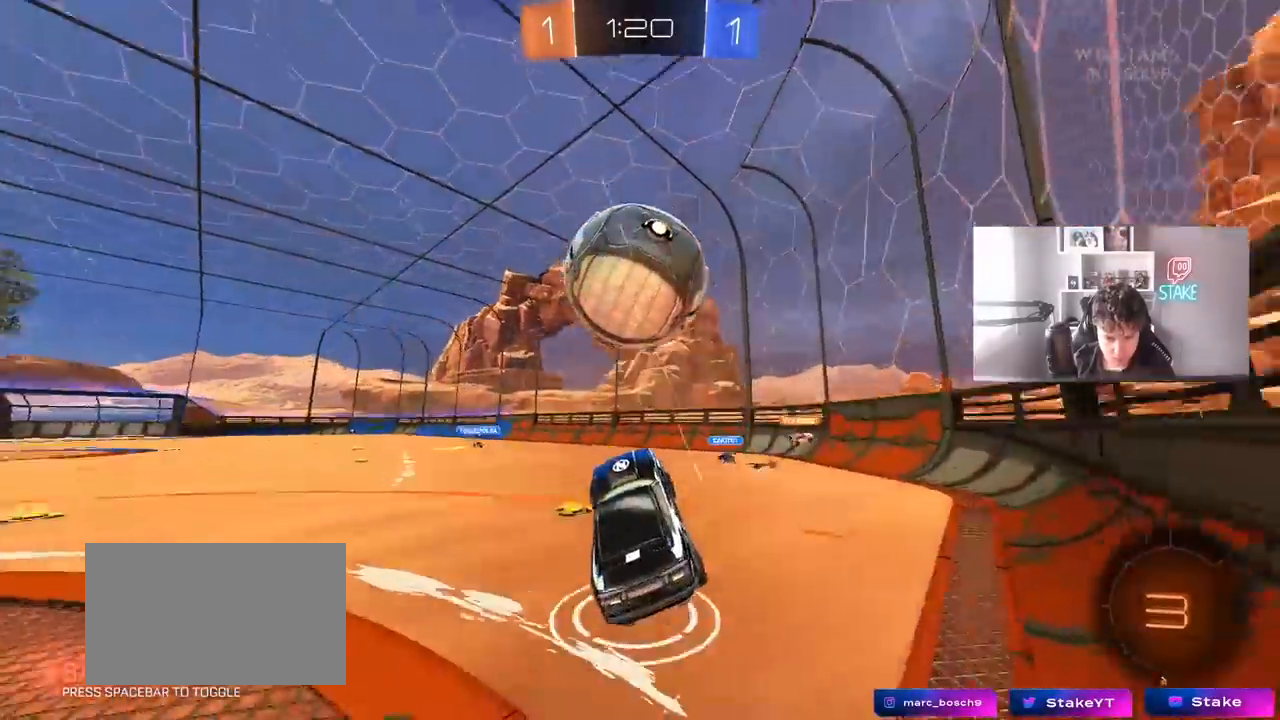
{"keys": ["w"], "mouse": ["left"], "mouse_move": "still", "events": [[17, "d", "up"], [67, "mouse_right", "down"], [167, "d", "down"], [267, "mouse_right", "up"], [500, "d", "up"]]}
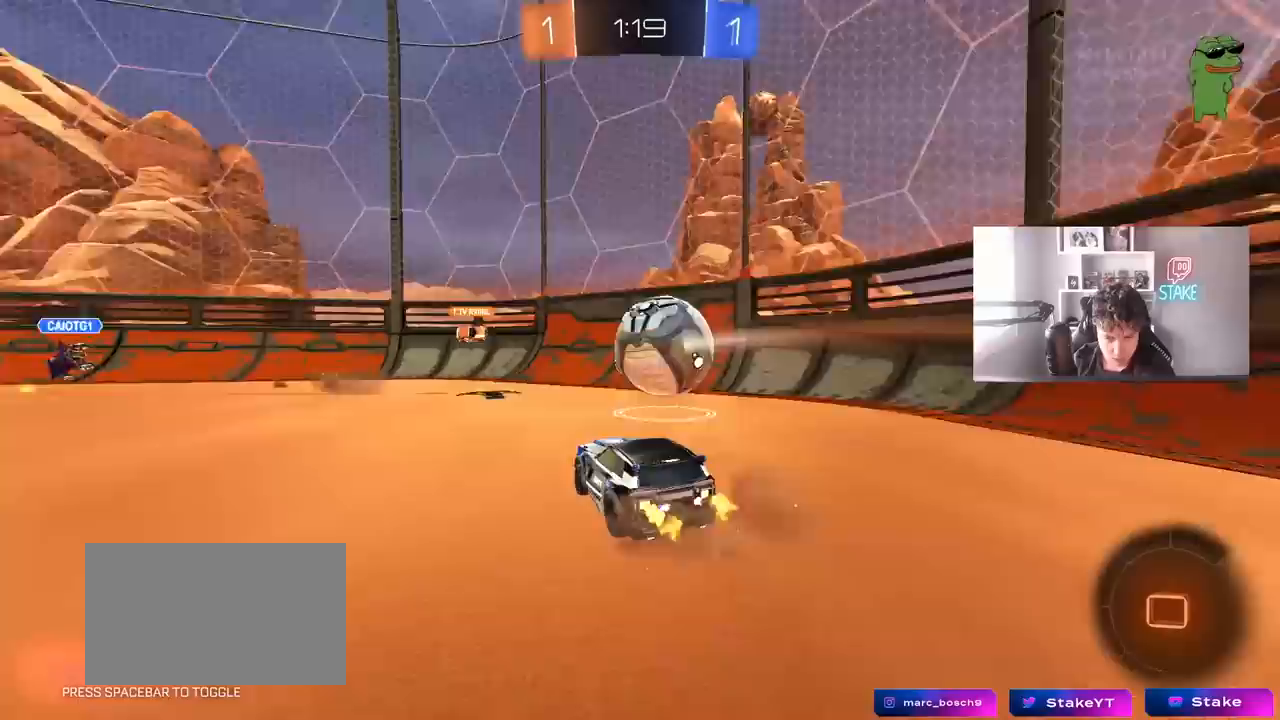
{"keys": ["d", "w"], "mouse": [], "mouse_move": "still", "events": [[33, "mouse_left", "up"], [183, "d", "down"], [317, "shift", "down"], [467, "shift", "up"]]}